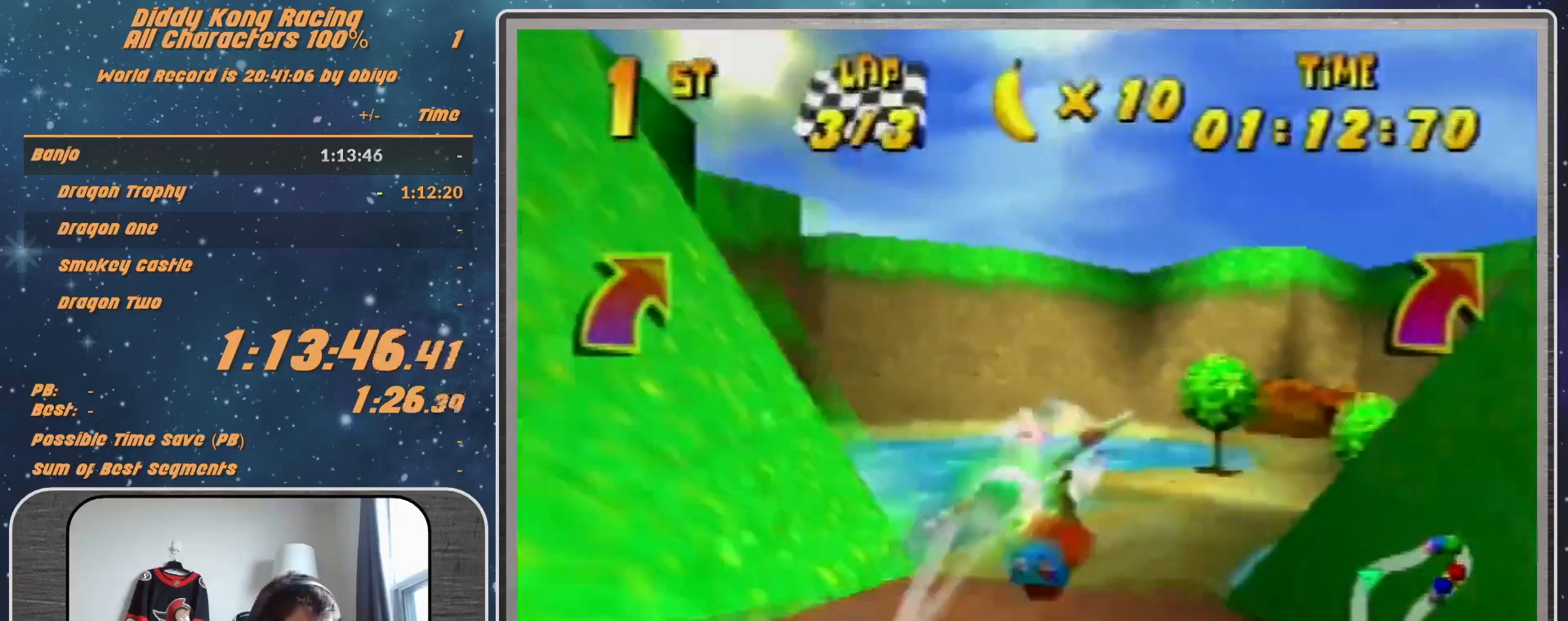
Gameplay with a controller (Nintendo layout); each line is a JSON object with the inputs held at the frame after it. "events" lists button and stick changes between this image and that frame as [ms after this image, input, new state], when the widget could be followed in between. Not read: L1 L3 R3.
{"buttons": ["R1"], "left_stick": "right", "events": [[100, "R1", "down"], [267, "R1", "up"], [300, "R1", "down"]]}
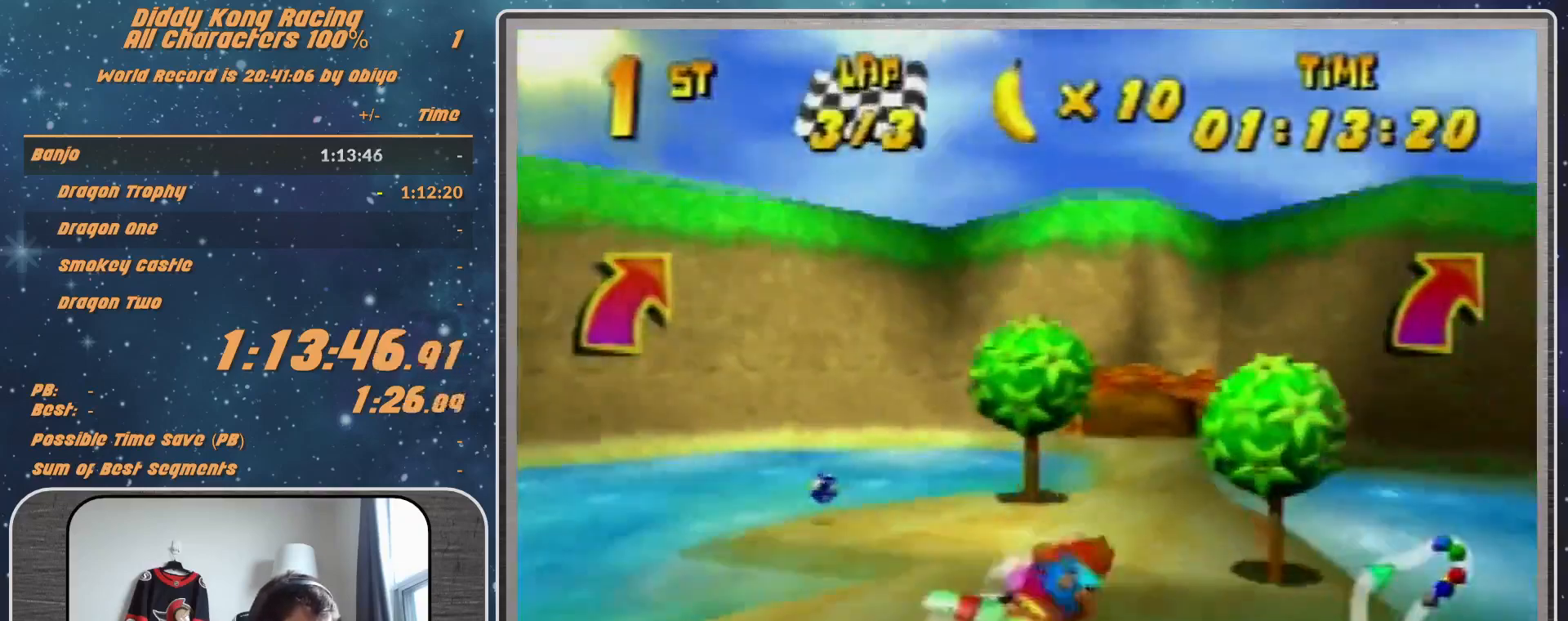
{"buttons": [], "left_stick": "up", "events": [[200, "left_stick", "center"], [300, "R1", "up"], [433, "left_stick", "up"]]}
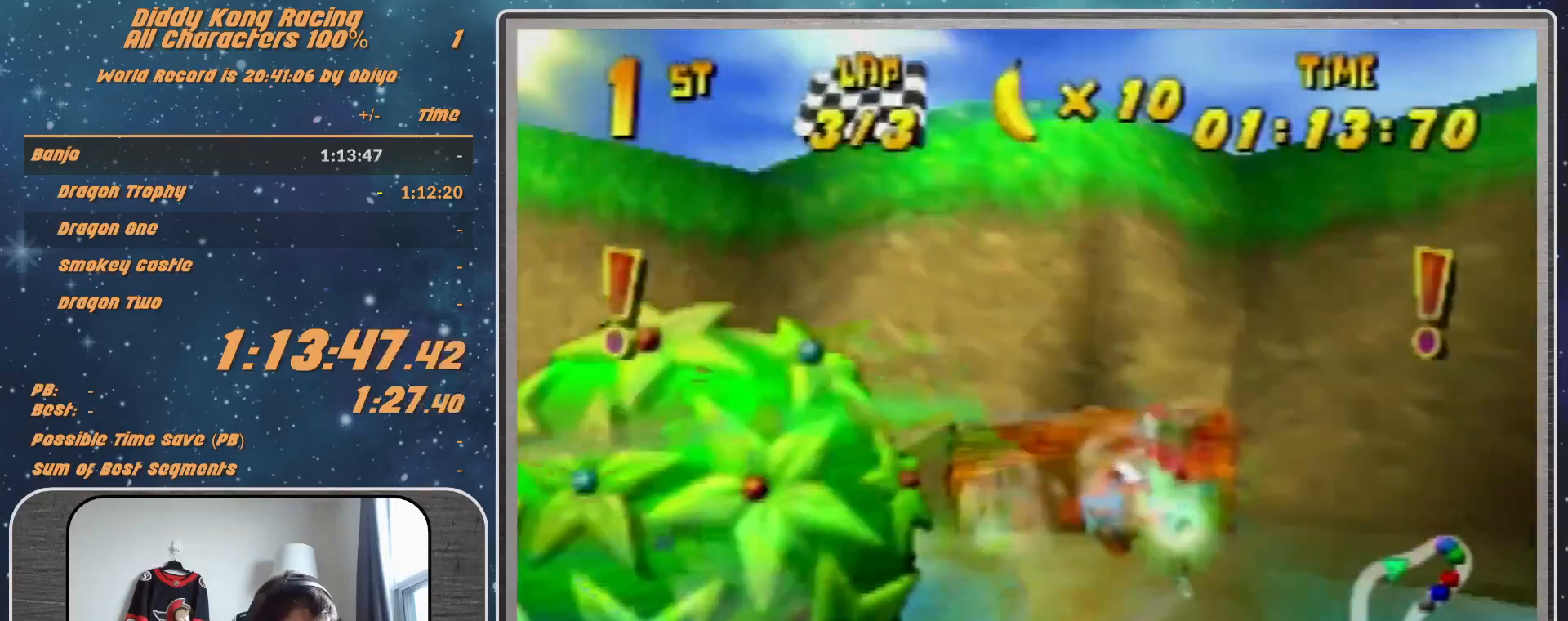
{"buttons": ["R1"], "left_stick": "left", "events": [[33, "R1", "down"], [167, "R1", "up"], [167, "left_stick", "center"], [267, "left_stick", "left"], [300, "R1", "down"]]}
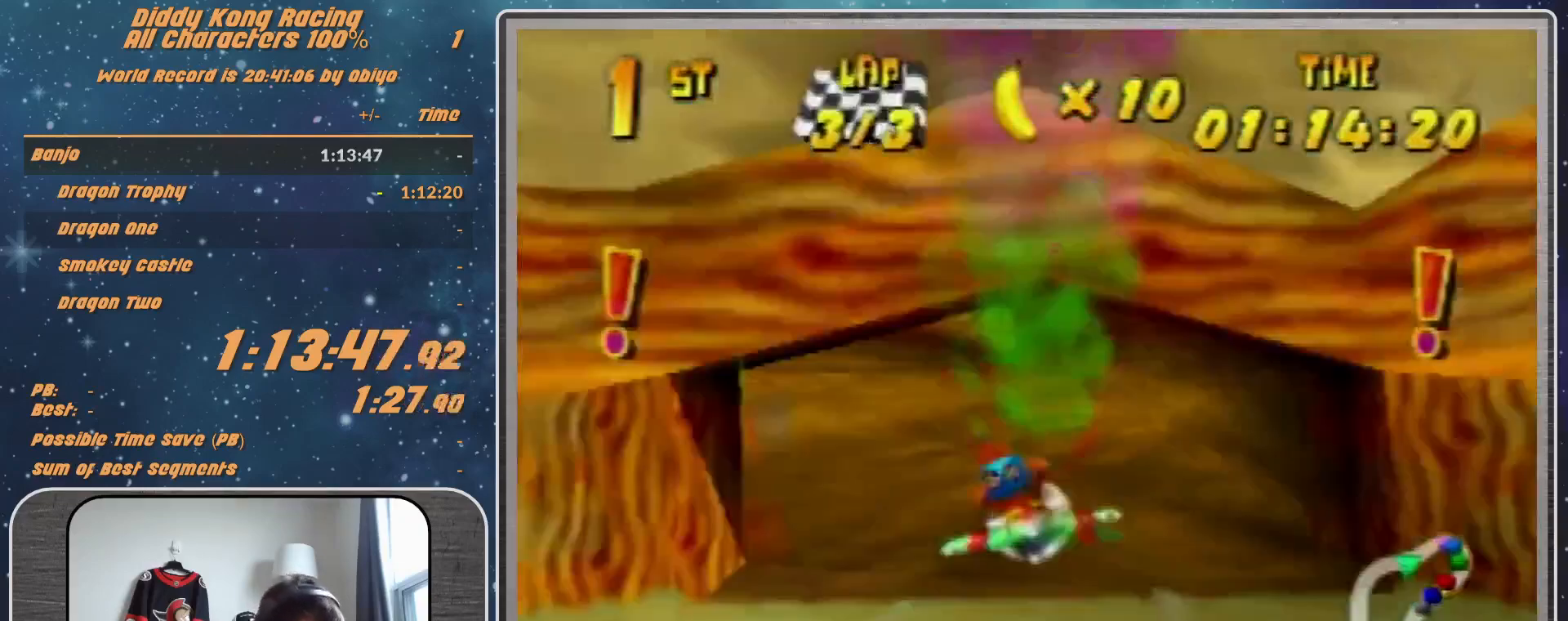
{"buttons": ["R1"], "left_stick": "right", "events": [[167, "left_stick", "center"], [367, "left_stick", "right"]]}
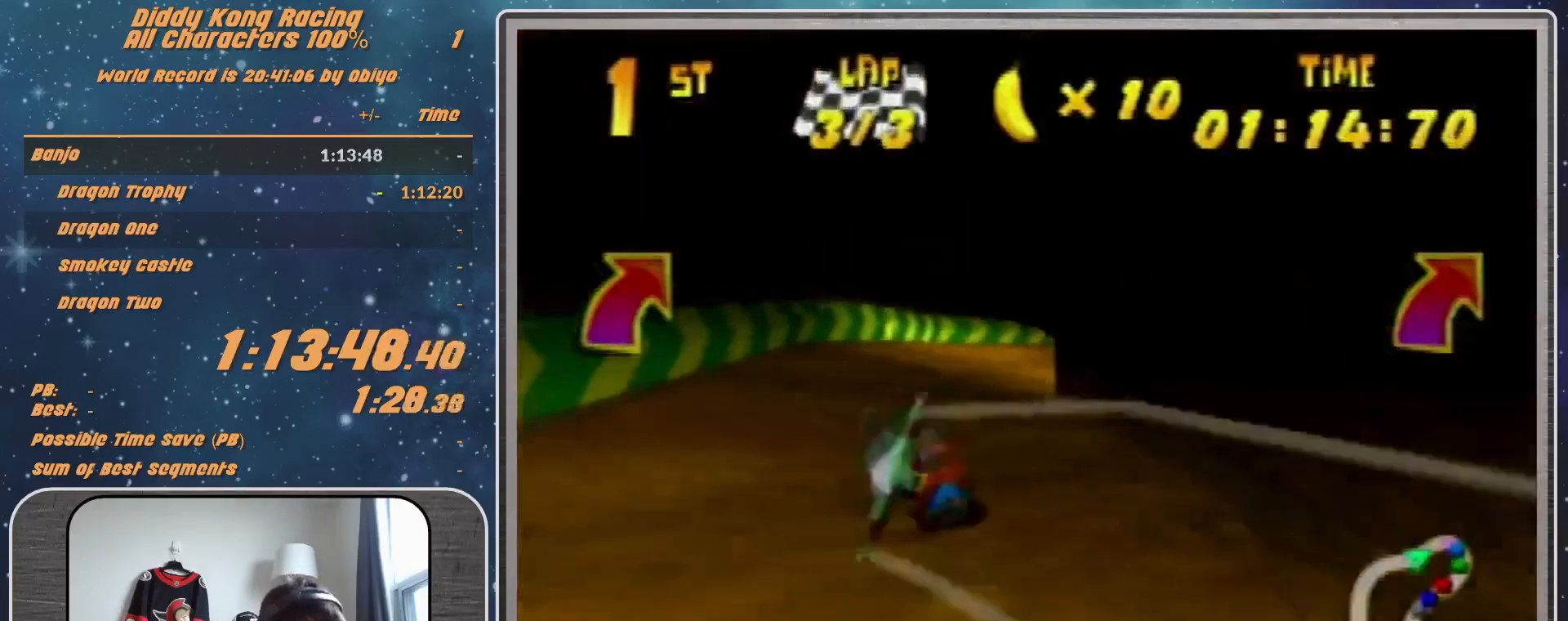
{"buttons": ["R1"], "left_stick": "right", "events": [[33, "left_stick", "up-right"], [200, "left_stick", "center"], [267, "left_stick", "right"]]}
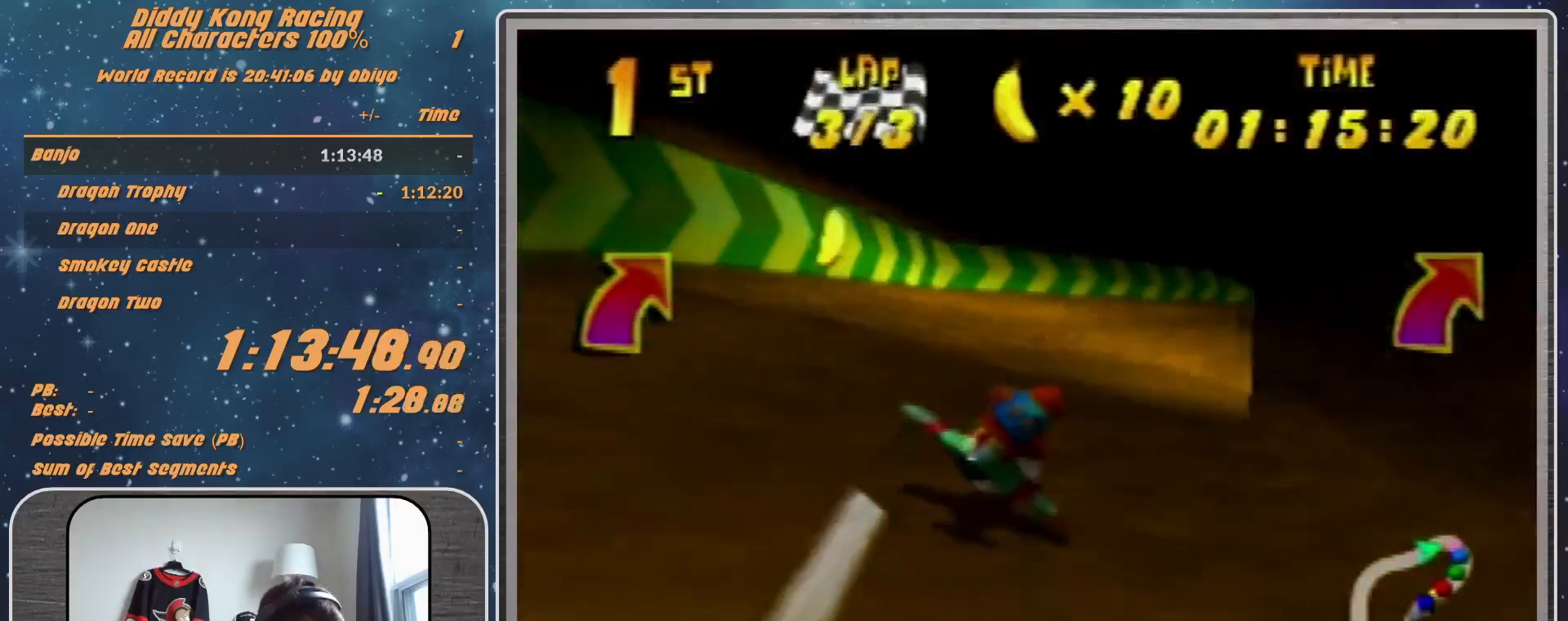
{"buttons": [], "left_stick": "up-right", "events": [[167, "left_stick", "up-right"], [400, "R1", "up"]]}
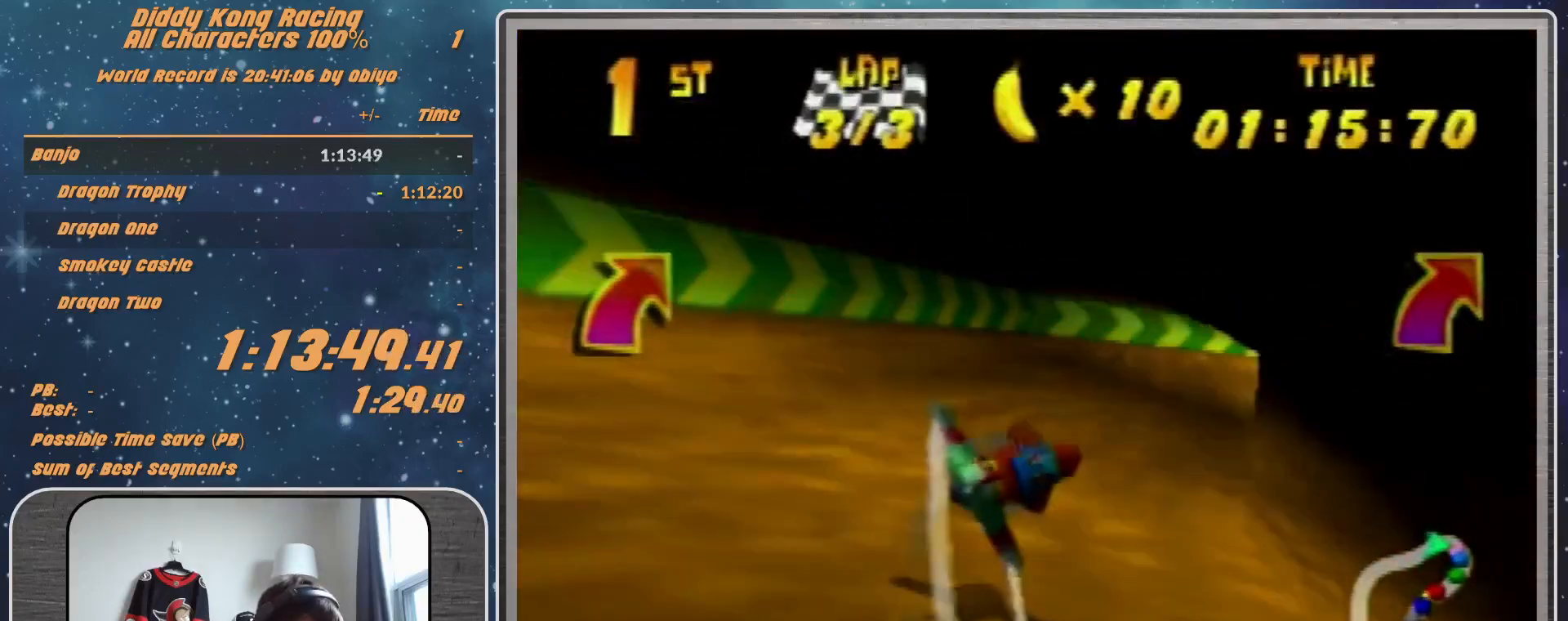
{"buttons": ["A", "R1"], "left_stick": "right", "events": [[67, "R1", "down"], [300, "left_stick", "right"], [467, "A", "down"]]}
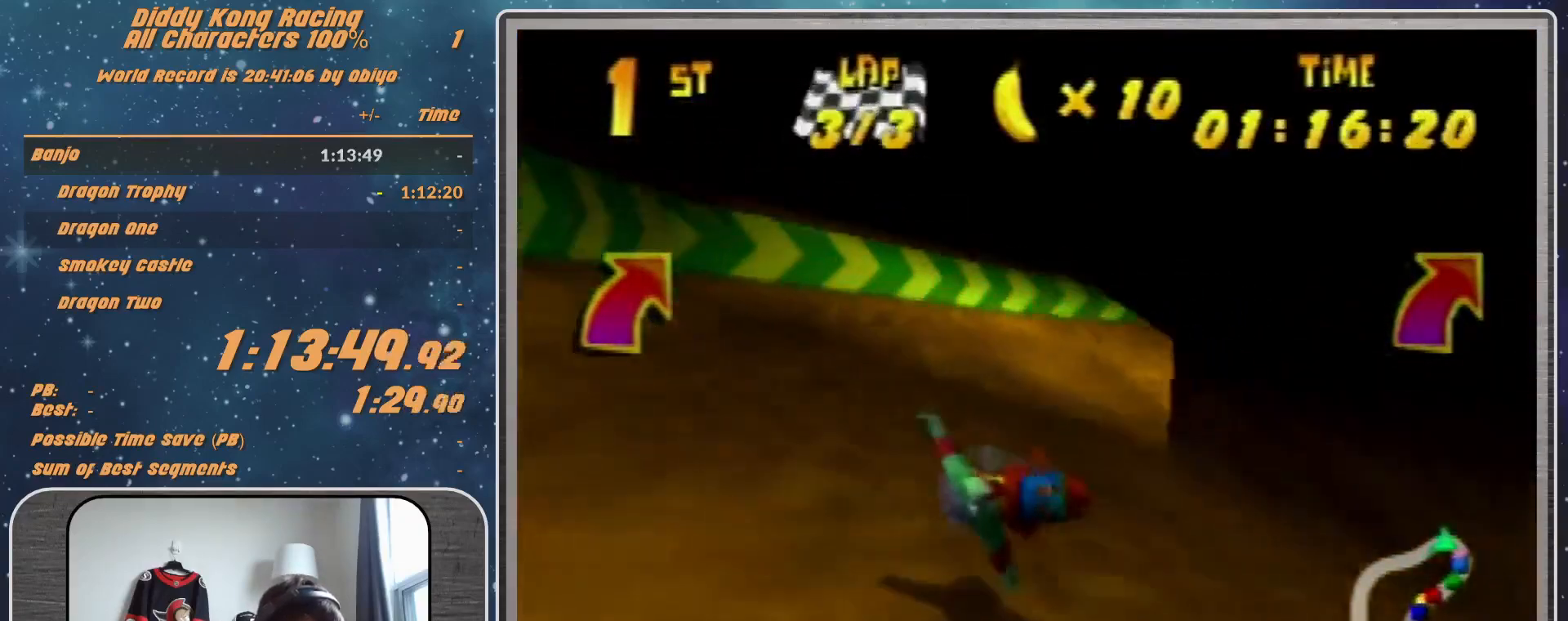
{"buttons": ["A", "R1"], "left_stick": "right", "events": [[133, "left_stick", "up-right"], [267, "left_stick", "right"]]}
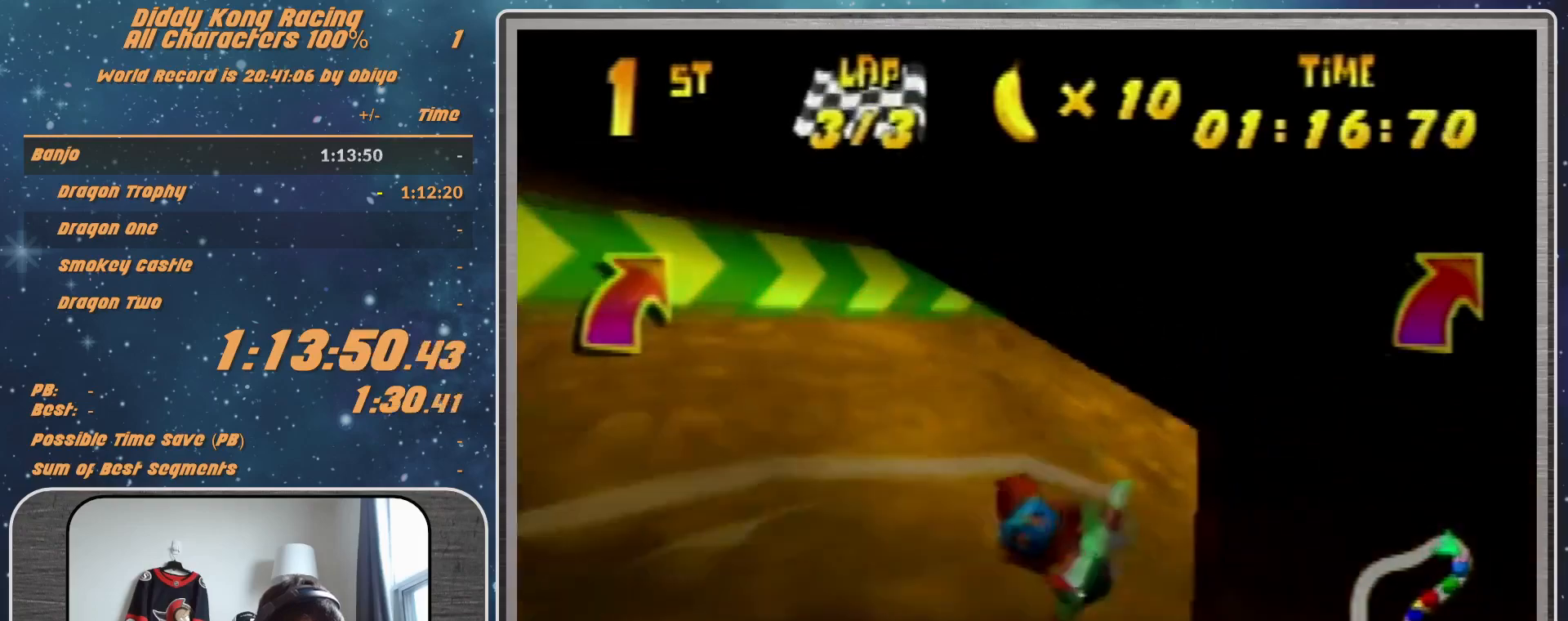
{"buttons": ["A", "R1"], "left_stick": "up-right", "events": [[267, "left_stick", "up-right"]]}
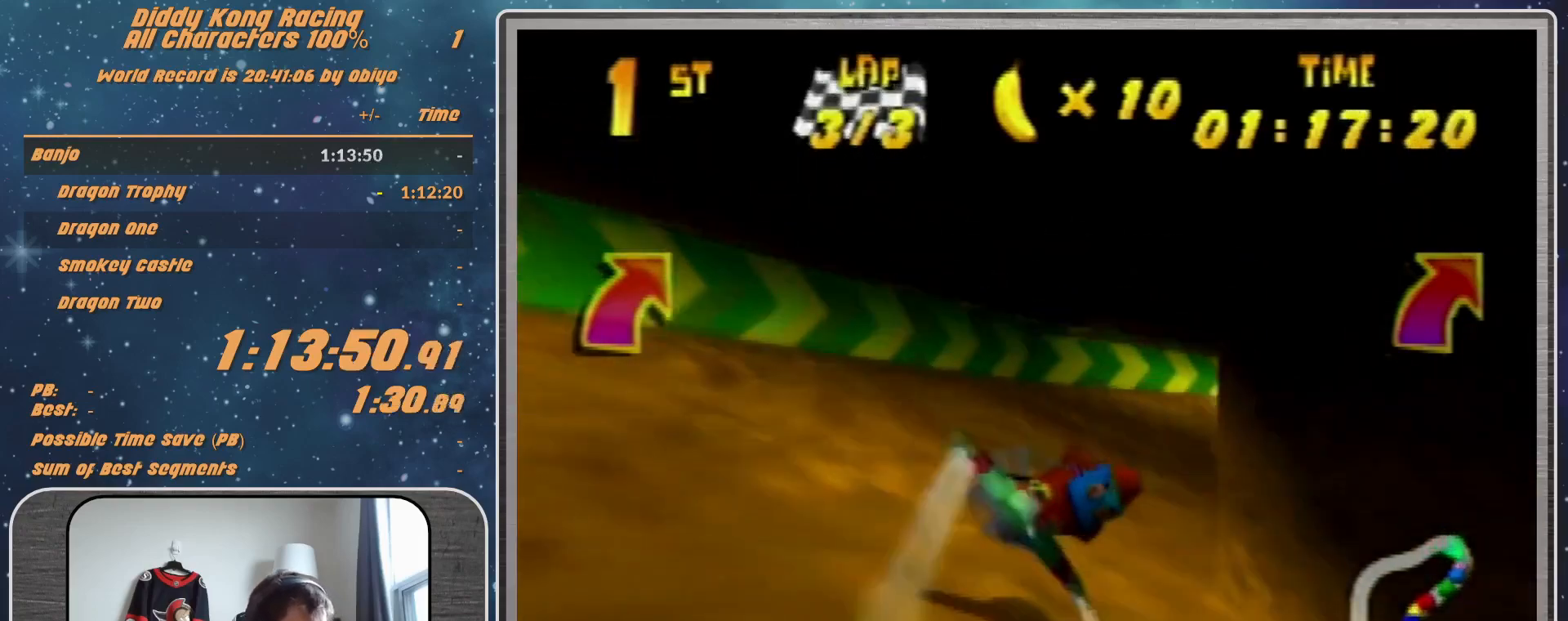
{"buttons": ["A", "R1"], "left_stick": "up-right", "events": [[200, "left_stick", "right"], [300, "left_stick", "up-right"]]}
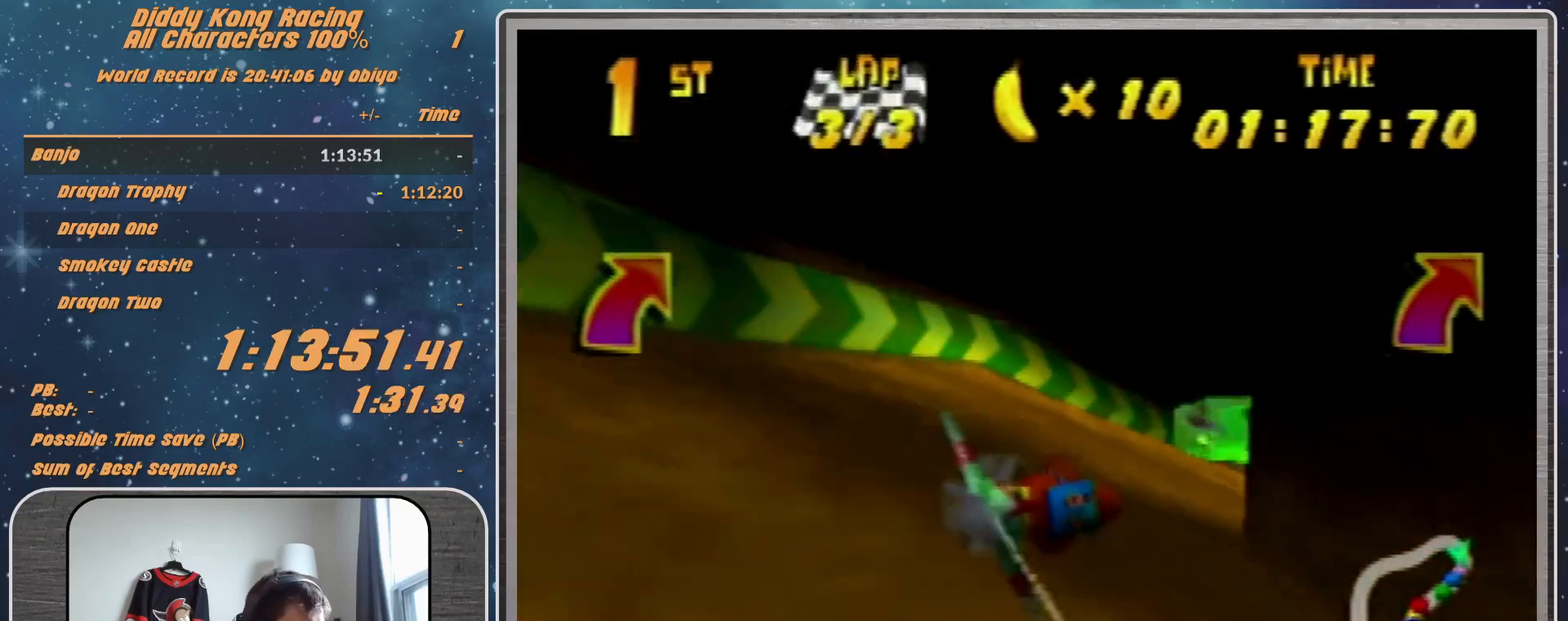
{"buttons": ["A", "R1"], "left_stick": "up-right", "events": [[267, "left_stick", "center"], [433, "left_stick", "up-right"]]}
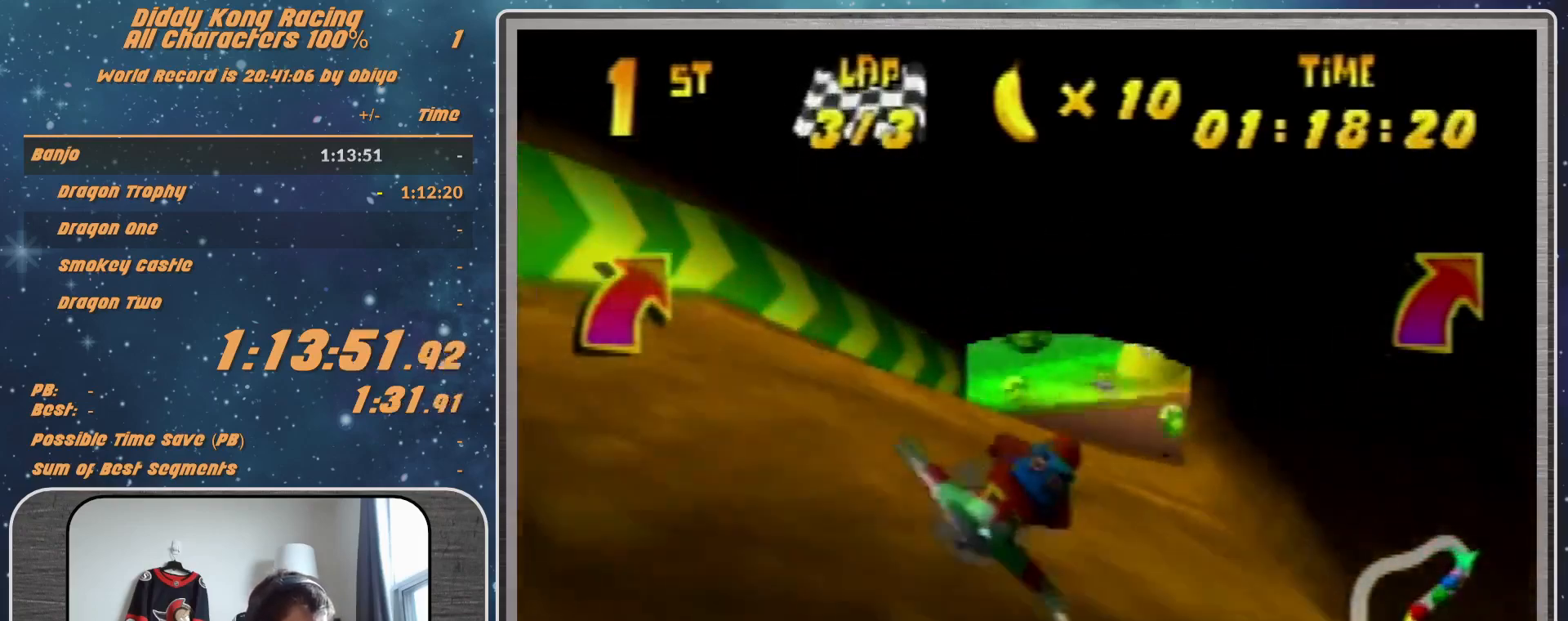
{"buttons": ["A", "R1"], "left_stick": "center", "events": [[67, "left_stick", "center"], [267, "left_stick", "right"], [467, "left_stick", "center"]]}
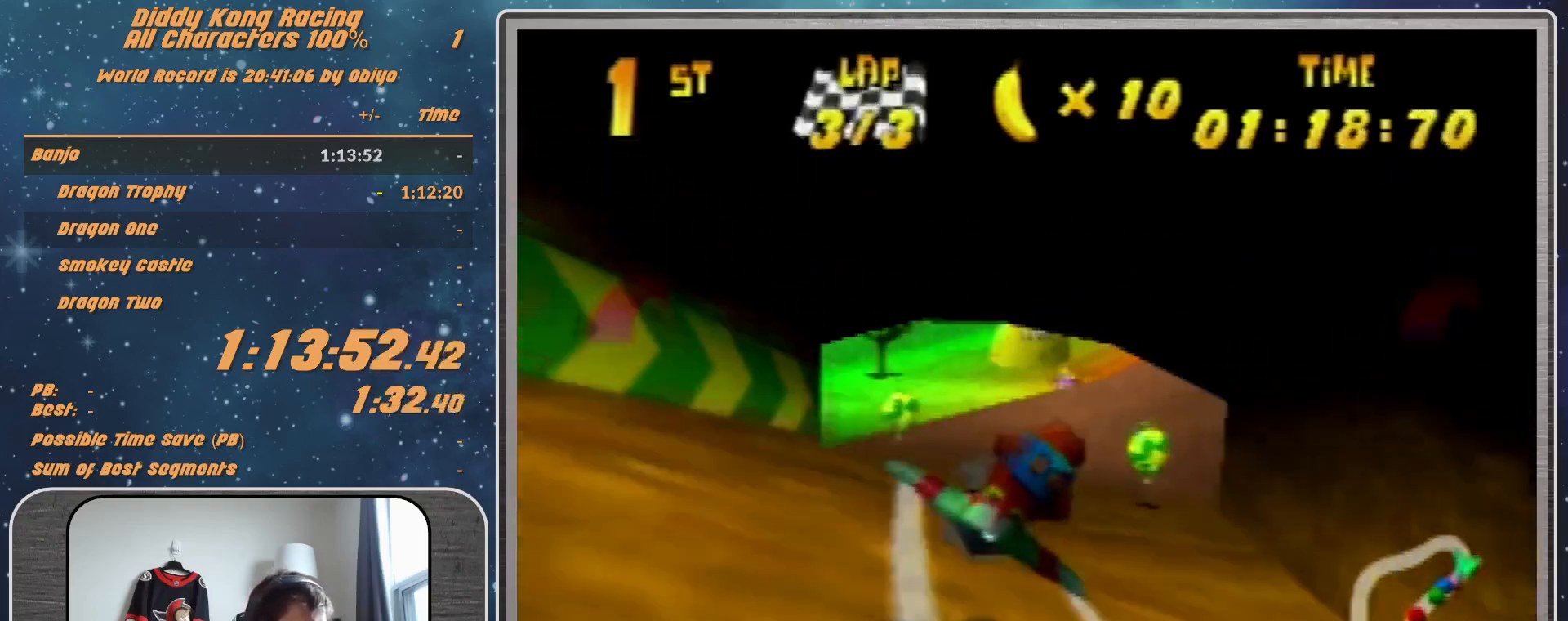
{"buttons": ["A", "R1"], "left_stick": "right", "events": [[33, "left_stick", "down-right"], [133, "left_stick", "right"], [267, "left_stick", "center"], [333, "left_stick", "right"]]}
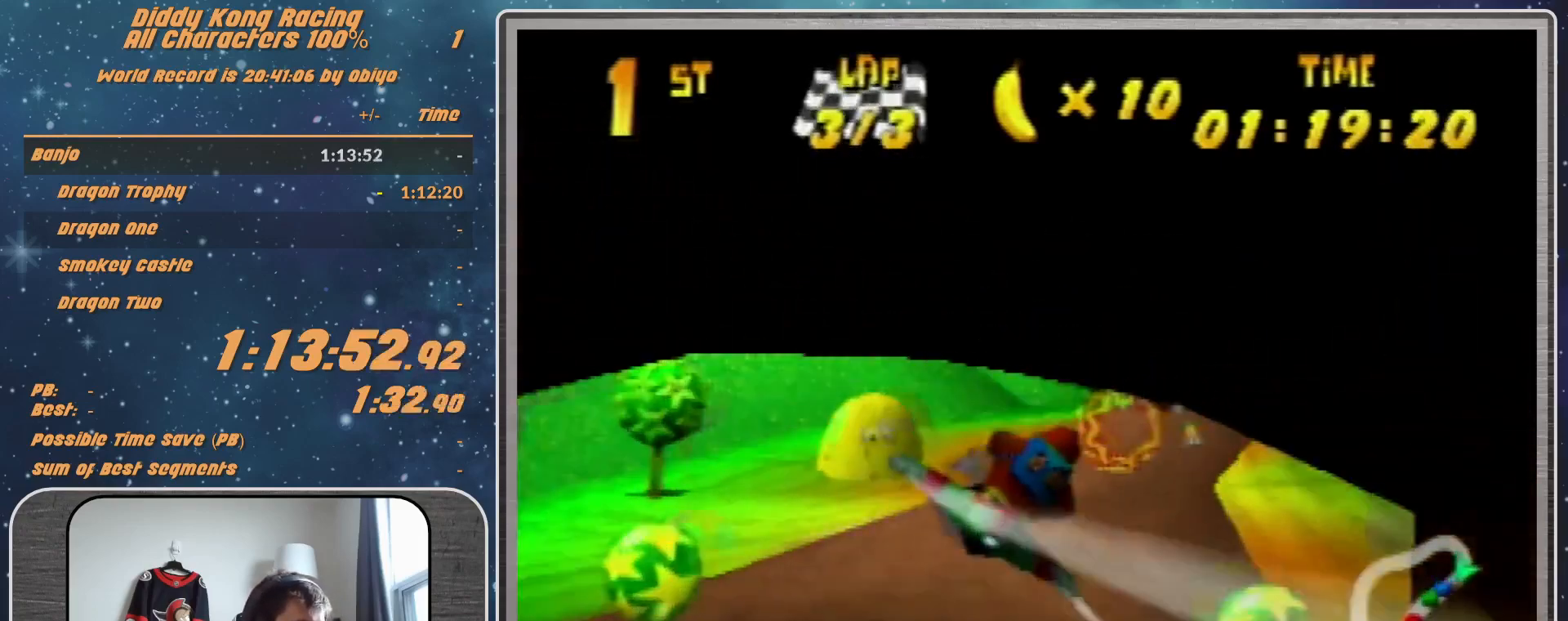
{"buttons": ["R1"], "left_stick": "right", "events": [[67, "A", "up"], [67, "left_stick", "center"], [100, "A", "down"], [233, "A", "up"], [333, "A", "down"], [400, "left_stick", "right"], [467, "A", "up"]]}
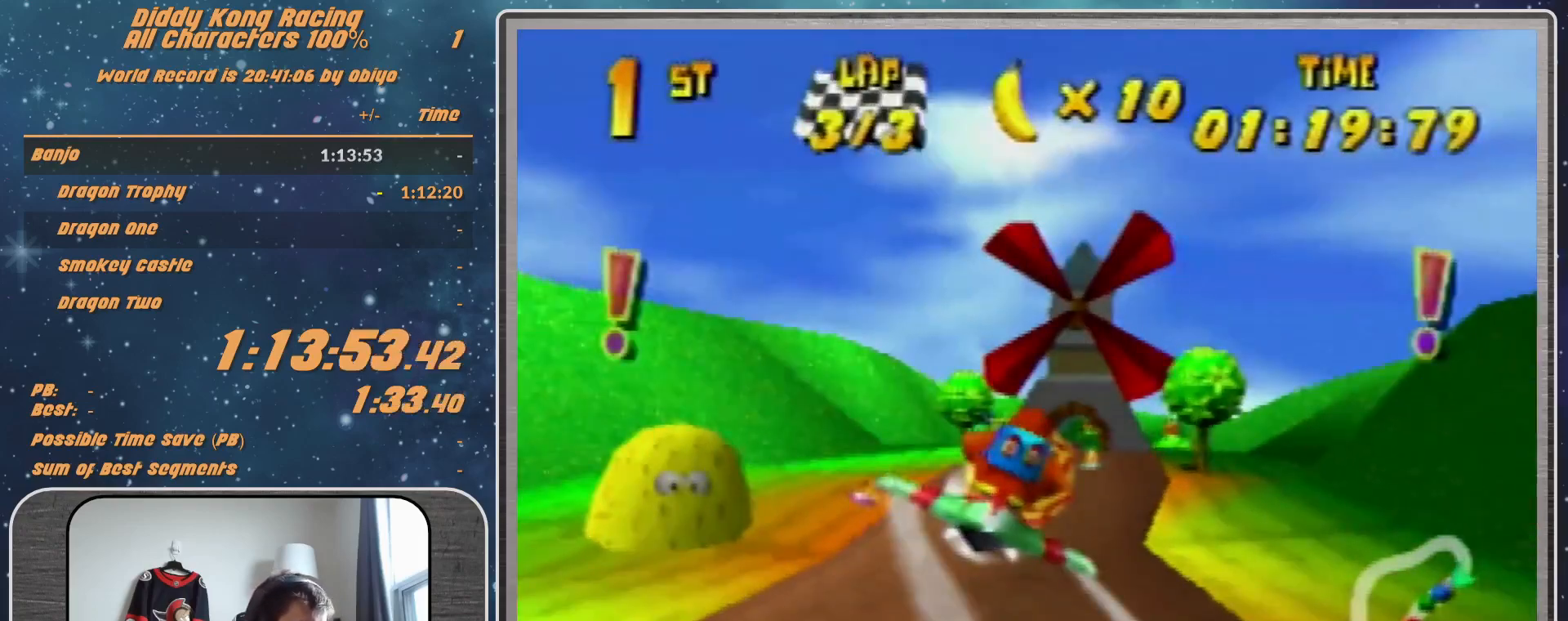
{"buttons": ["A", "R1"], "left_stick": "down", "events": [[33, "A", "down"], [100, "left_stick", "center"], [133, "A", "up"], [267, "A", "down"], [433, "left_stick", "down"]]}
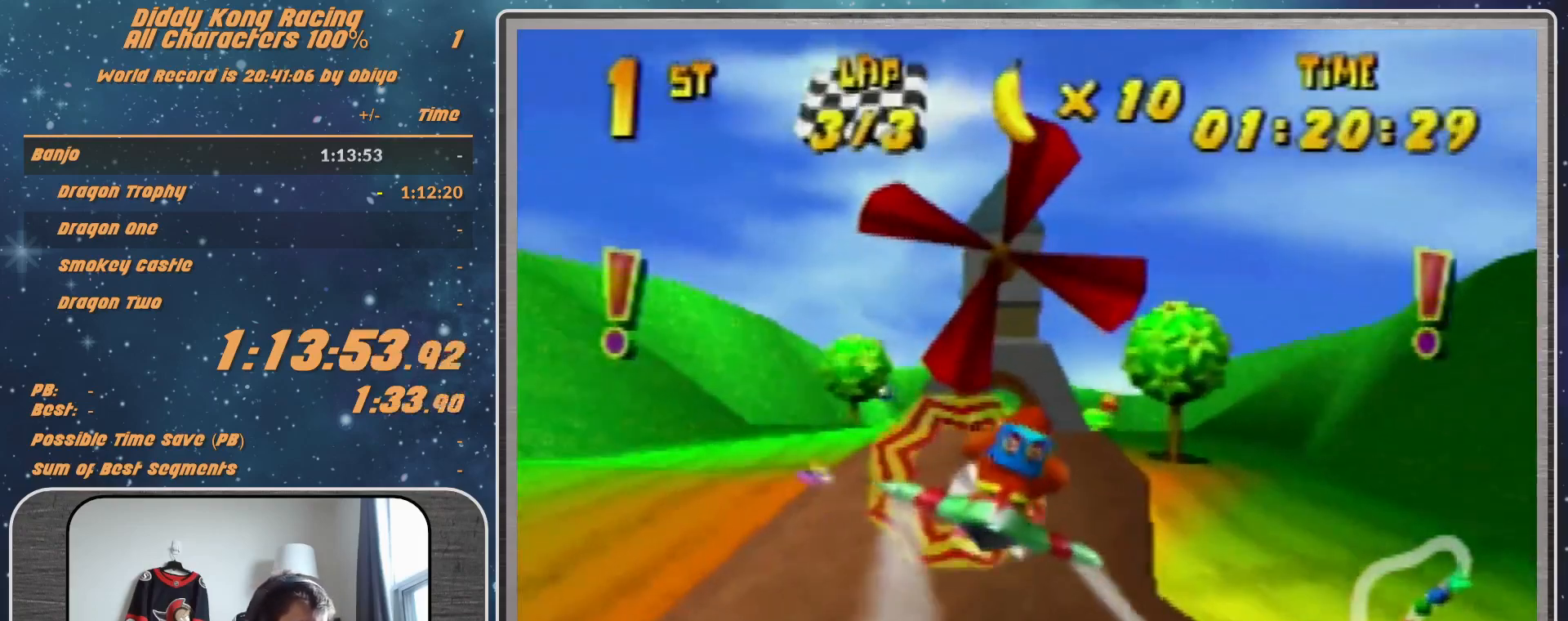
{"buttons": ["R1"], "left_stick": "center", "events": [[33, "A", "up"], [33, "left_stick", "center"], [267, "left_stick", "up-left"], [400, "left_stick", "center"]]}
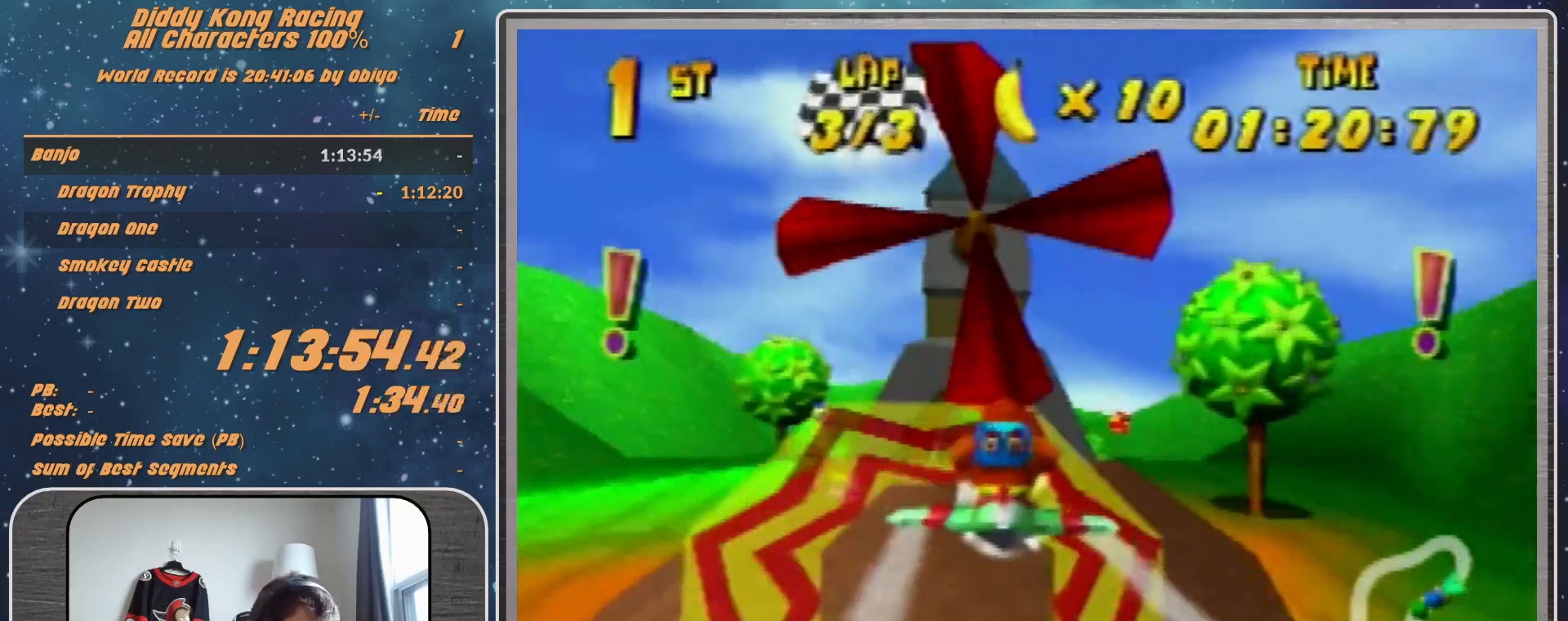
{"buttons": ["B", "R1"], "left_stick": "up", "events": [[367, "left_stick", "up"], [500, "B", "down"]]}
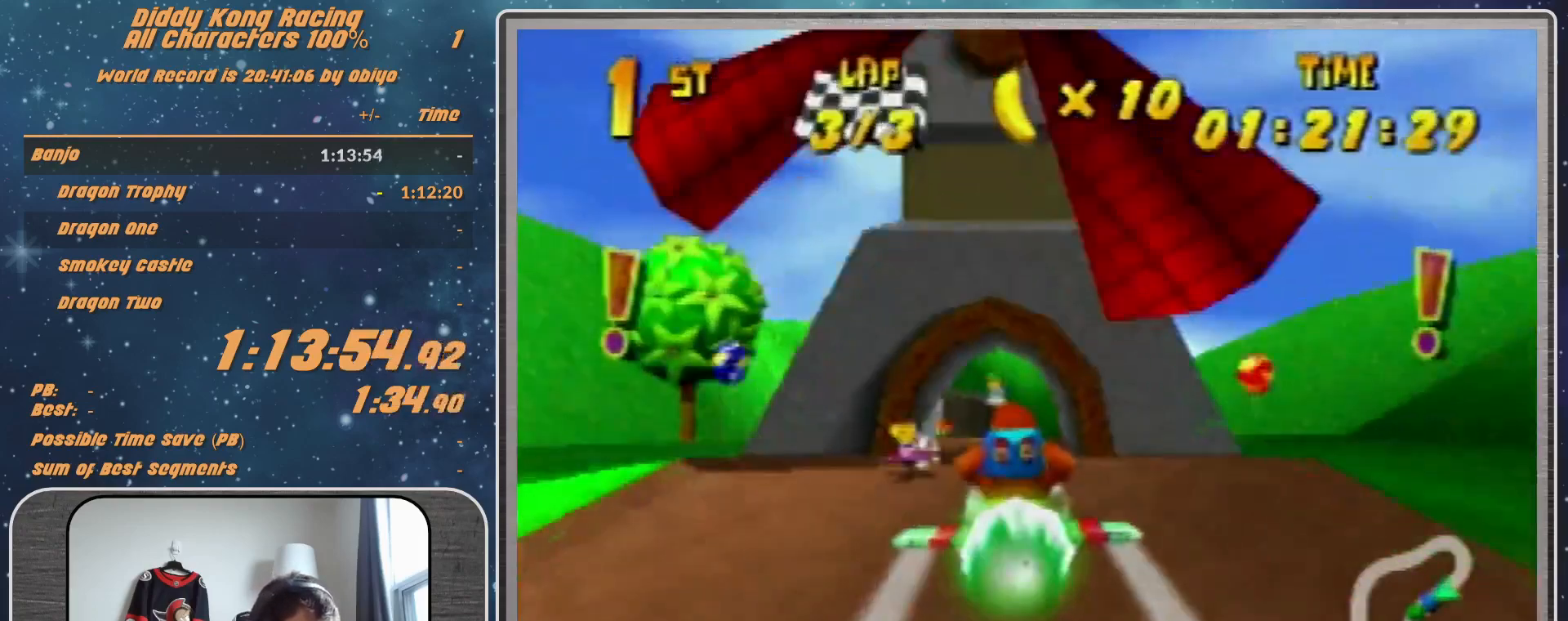
{"buttons": ["R1"], "left_stick": "left", "events": [[100, "B", "up"], [133, "left_stick", "up-left"], [233, "left_stick", "left"]]}
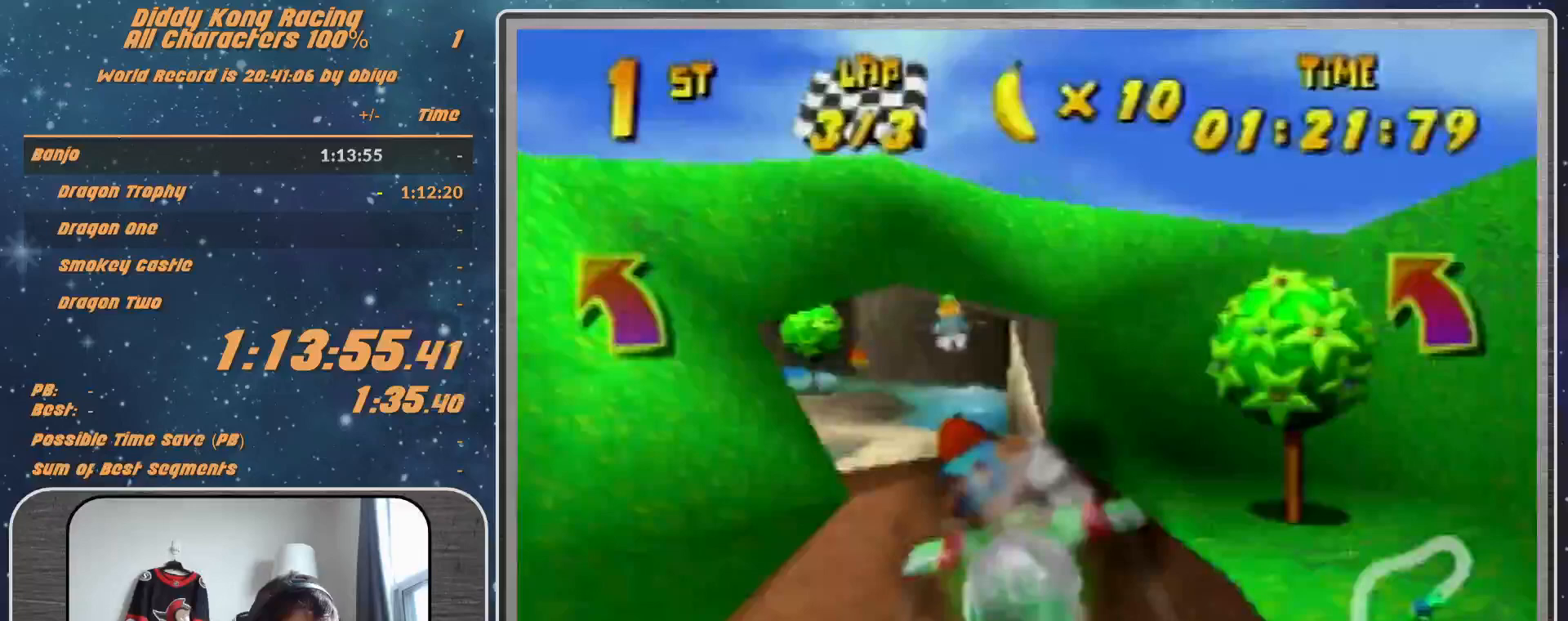
{"buttons": ["B", "R1"], "left_stick": "down-left", "events": [[333, "B", "down"], [467, "left_stick", "down-left"]]}
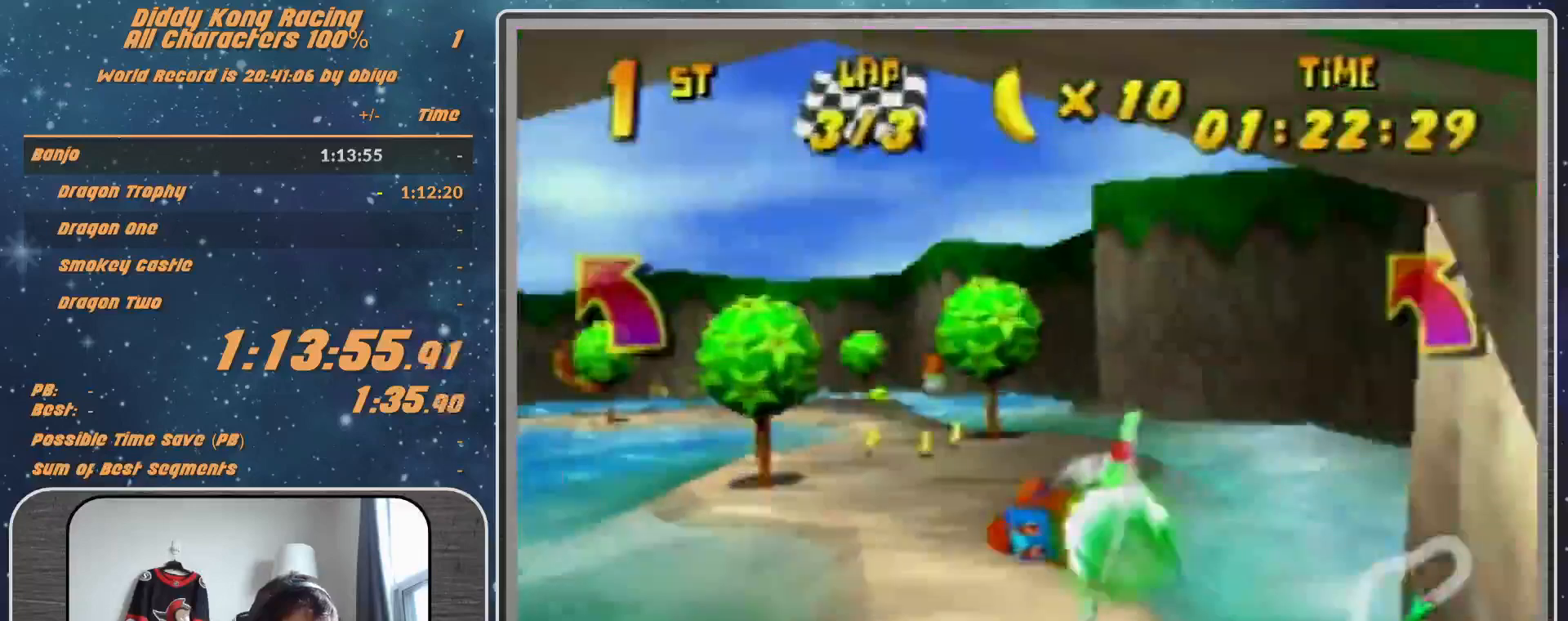
{"buttons": ["R1"], "left_stick": "center", "events": [[100, "B", "up"], [133, "left_stick", "left"], [367, "left_stick", "right"], [500, "left_stick", "center"]]}
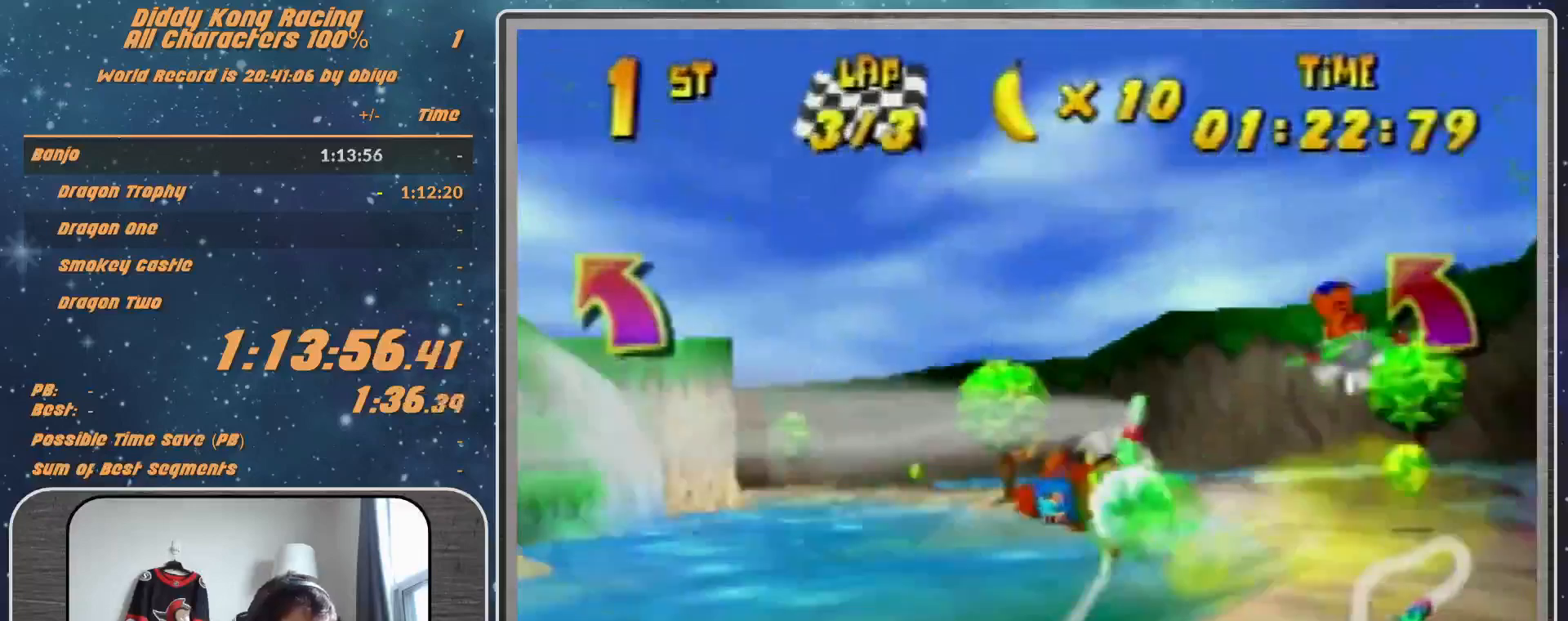
{"buttons": ["B", "R1"], "left_stick": "left", "events": [[300, "left_stick", "left"], [367, "B", "down"]]}
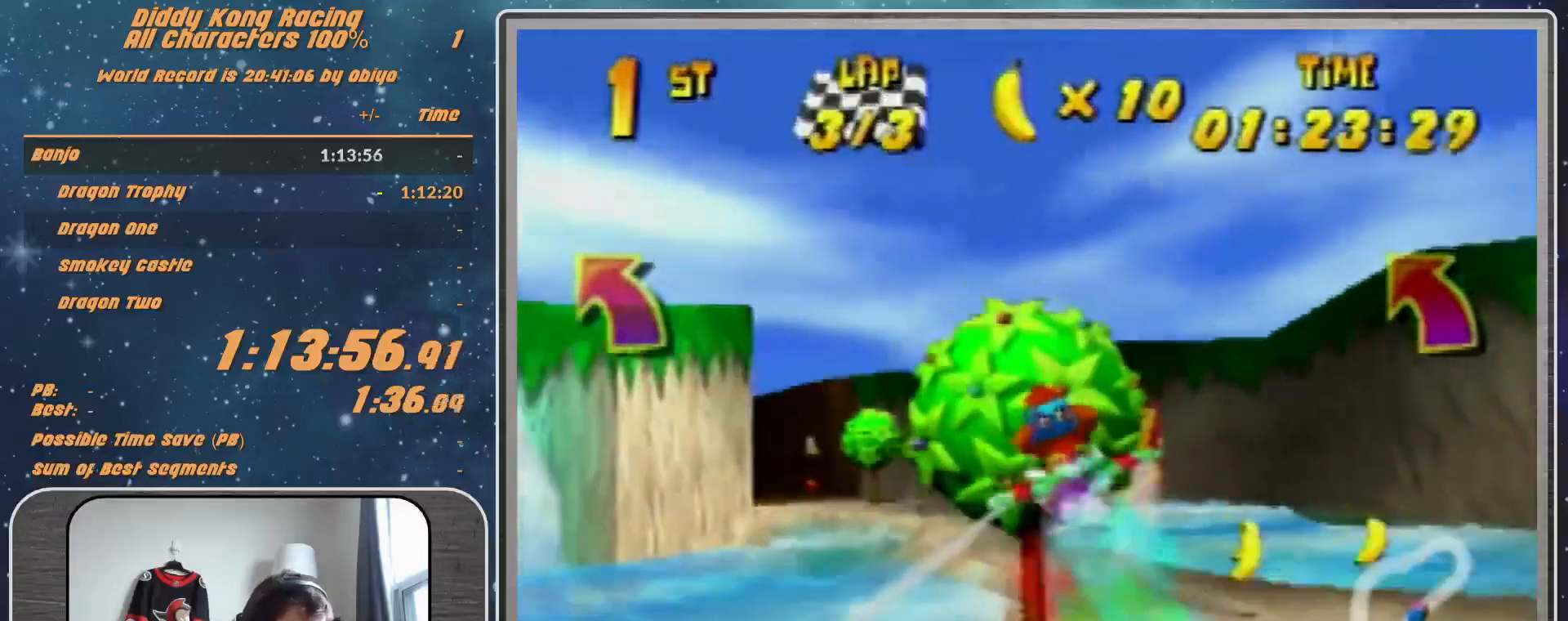
{"buttons": ["R1"], "left_stick": "left", "events": [[33, "B", "up"], [33, "R1", "up"], [133, "left_stick", "center"], [167, "R1", "down"], [233, "left_stick", "left"]]}
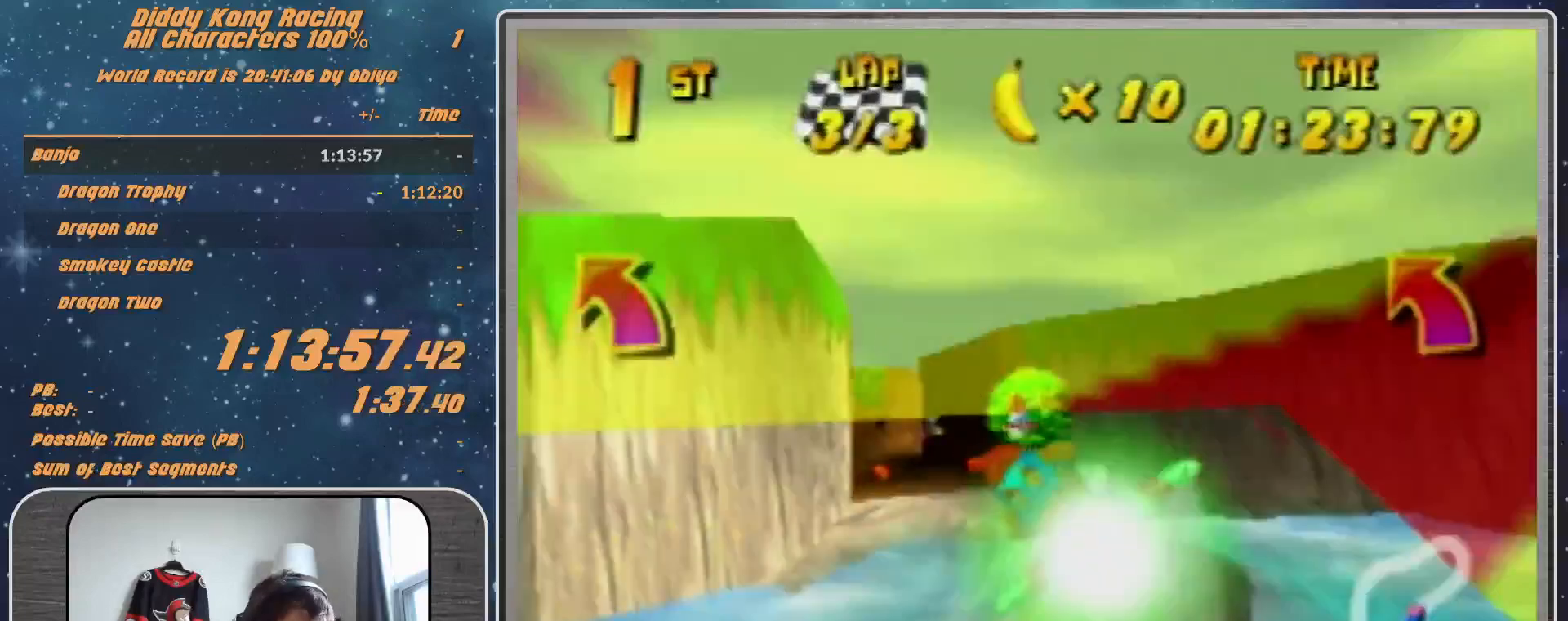
{"buttons": ["A", "R1"], "left_stick": "left", "events": [[100, "R1", "up"], [100, "left_stick", "center"], [233, "left_stick", "left"], [267, "R1", "down"], [333, "R1", "up"], [433, "A", "down"], [433, "R1", "down"]]}
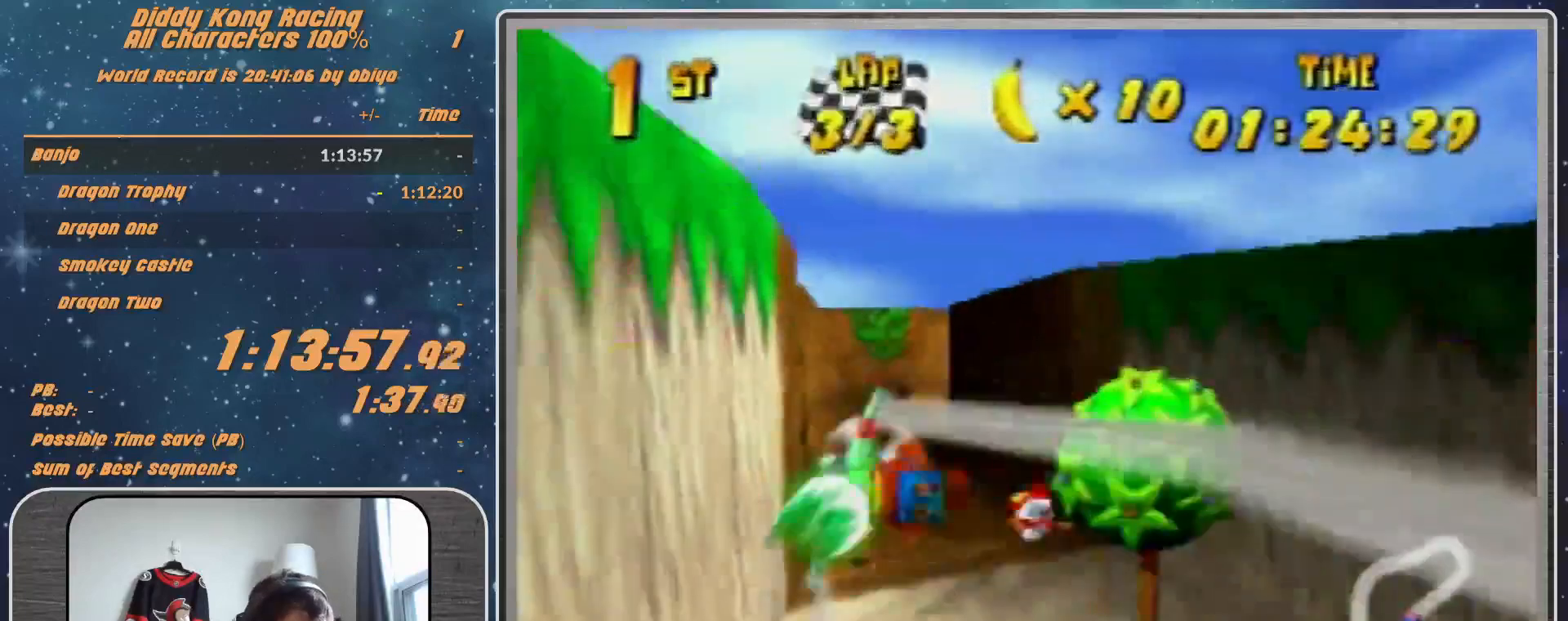
{"buttons": ["R1"], "left_stick": "right", "events": [[167, "A", "up"], [267, "left_stick", "center"], [333, "left_stick", "right"]]}
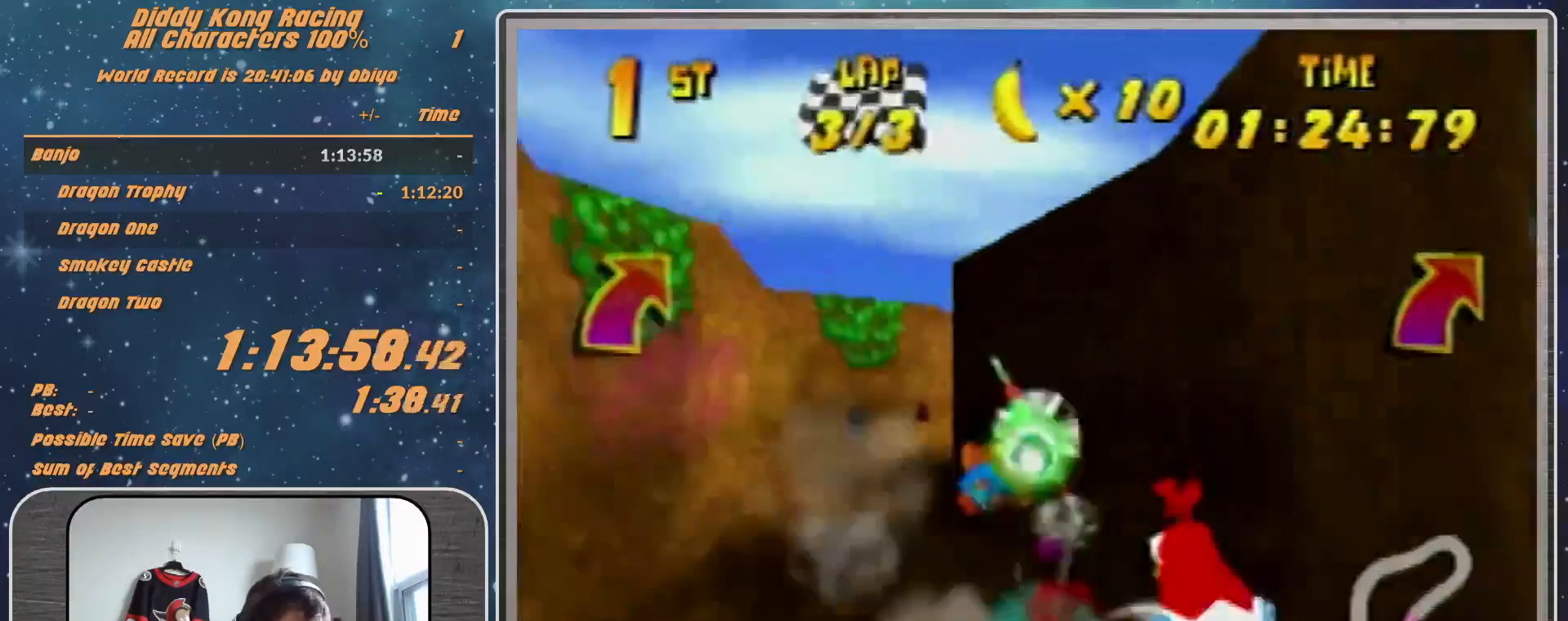
{"buttons": ["R1"], "left_stick": "right", "events": []}
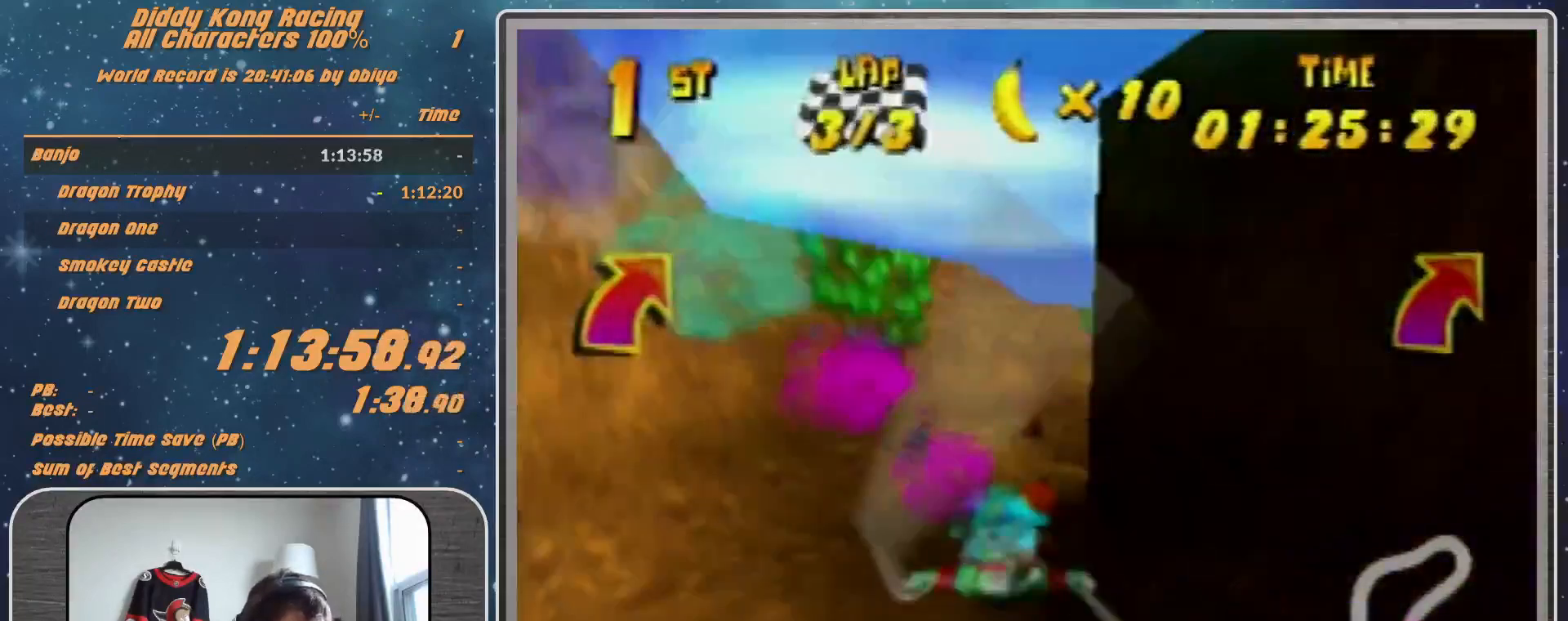
{"buttons": ["R1"], "left_stick": "up-right", "events": [[233, "left_stick", "center"], [433, "left_stick", "up-right"]]}
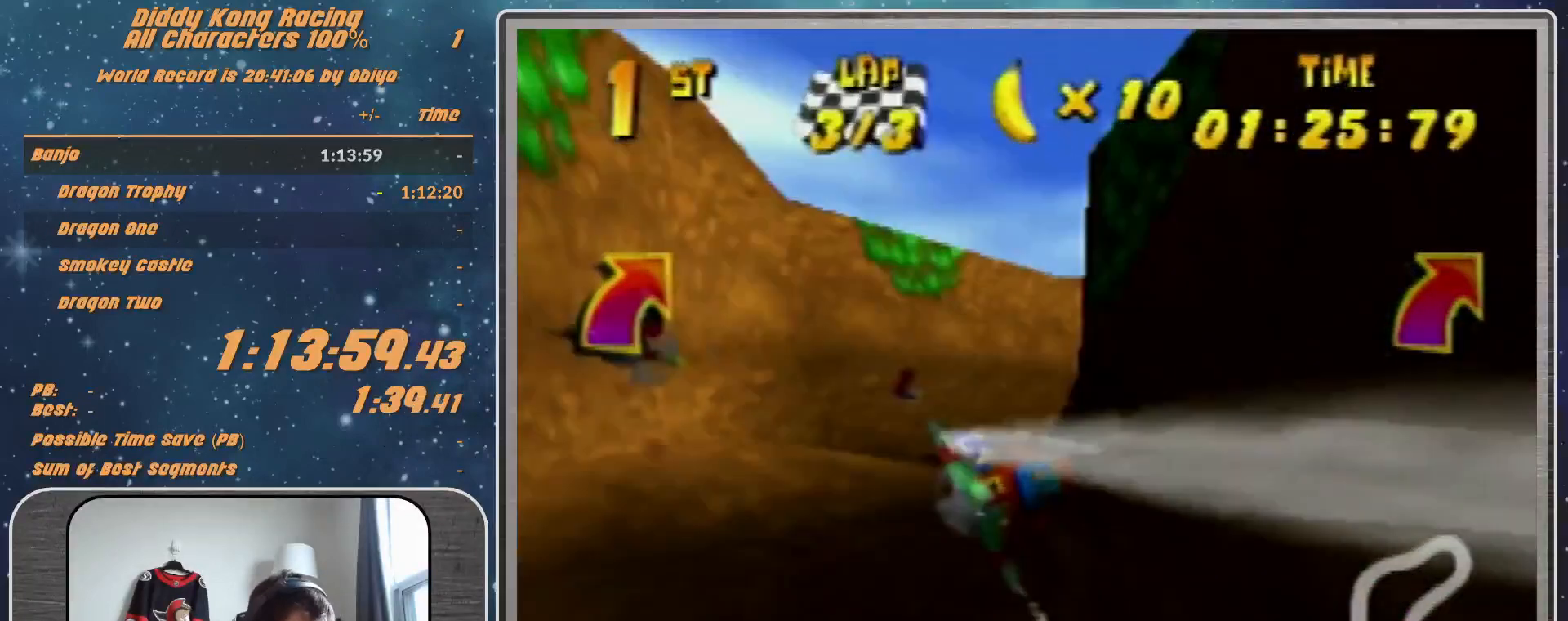
{"buttons": ["R1"], "left_stick": "right", "events": [[167, "left_stick", "center"], [233, "Z", "down"], [267, "Z", "up"], [433, "left_stick", "right"]]}
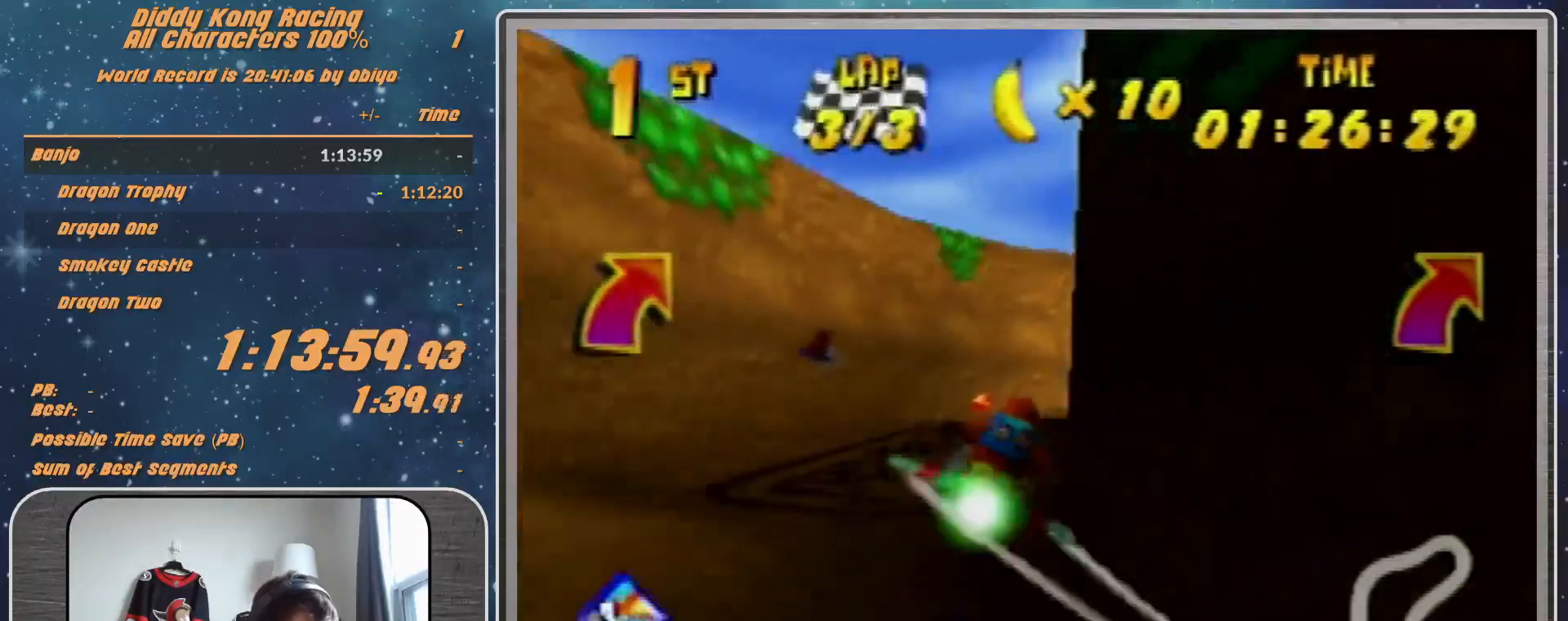
{"buttons": ["R1"], "left_stick": "right", "events": [[333, "left_stick", "center"], [433, "left_stick", "right"]]}
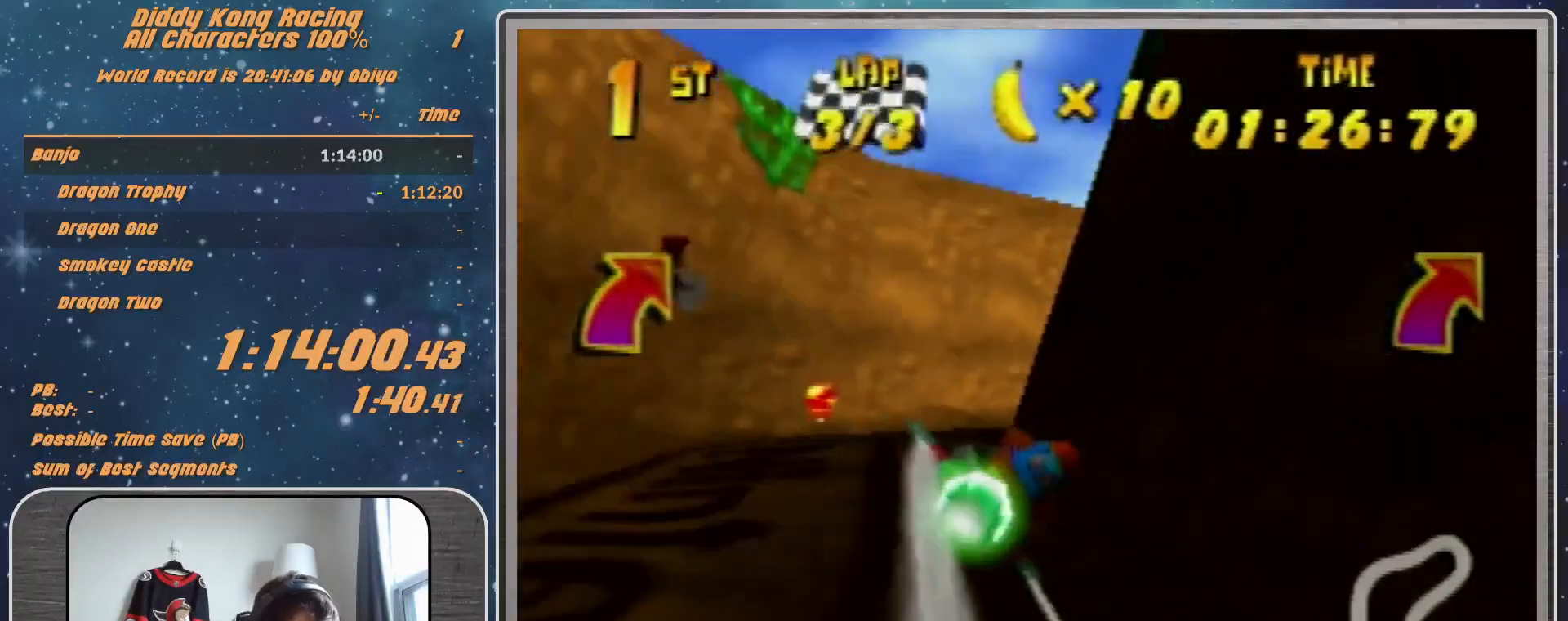
{"buttons": ["B", "R1"], "left_stick": "right", "events": [[400, "B", "down"]]}